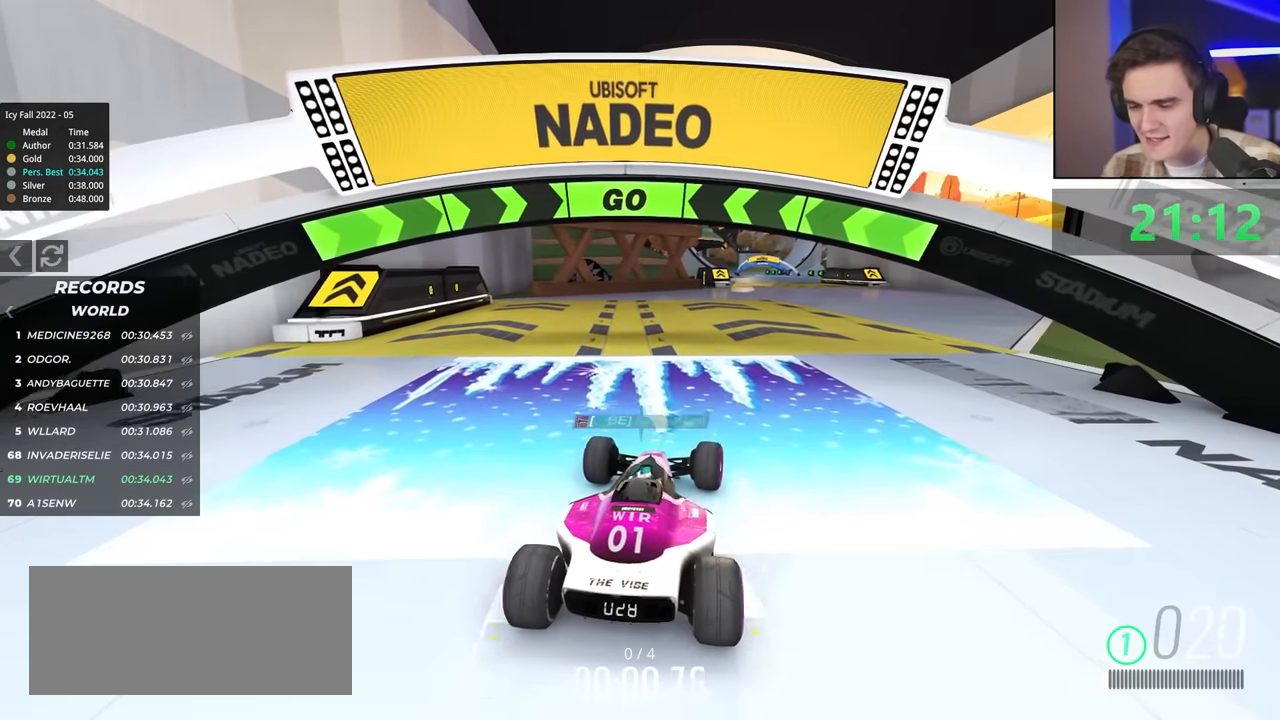
Gameplay with keyboard; each line is a JSON object with the keys held at the frame after it. "events" lists presses ("down") and releases ("up") of "brake", "down", "left", "right" and "up" between this image and that frame as [ms after this image, input, new state], when the widget could be followed in between. No other keys are recorded. Mouse input is not recorded. Key names are as the overlay labels them; some are game actions (e.g. jump) rather than physical keys.
{"keys": ["up"], "events": []}
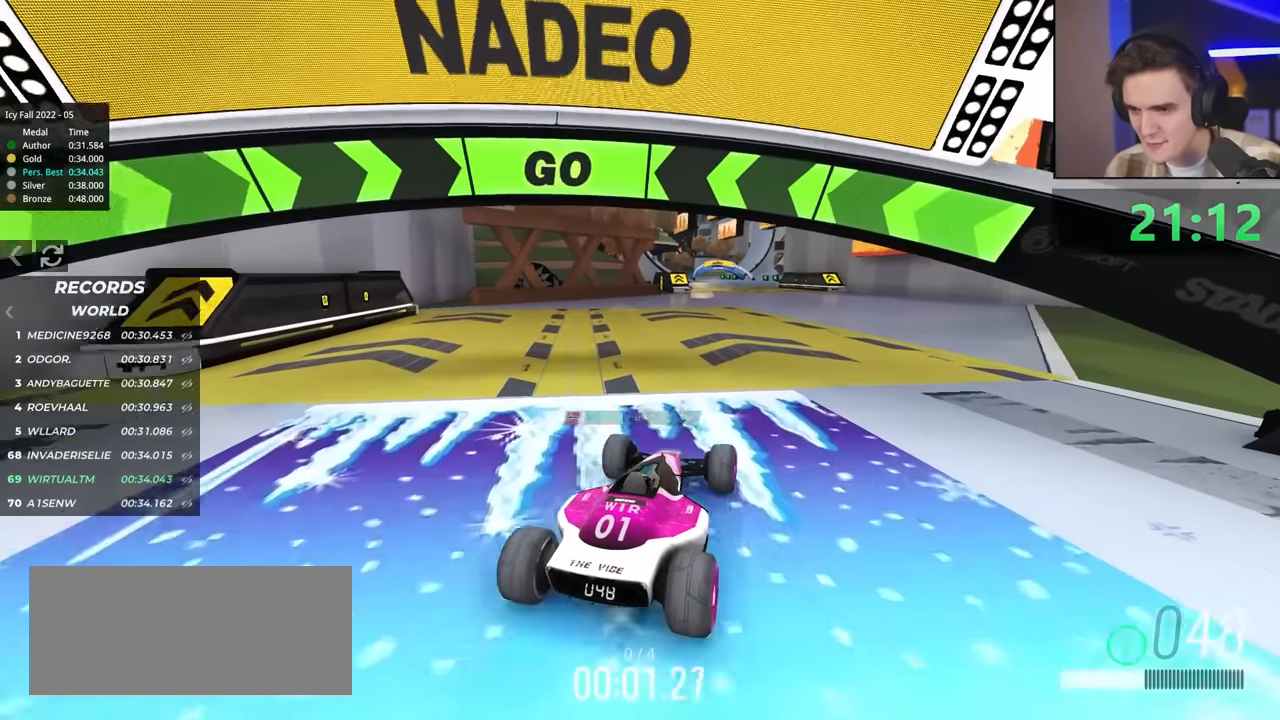
{"keys": ["up"], "events": [[300, "left", "down"], [383, "left", "up"]]}
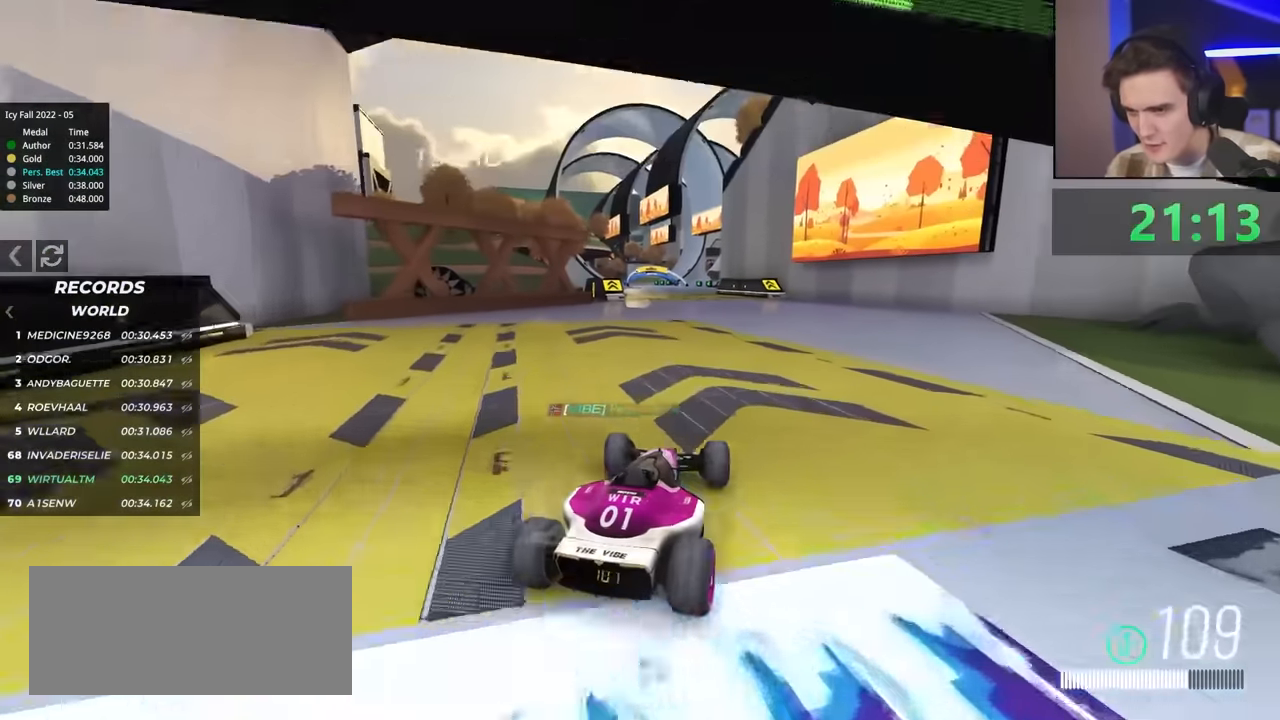
{"keys": ["up"], "events": [[167, "left", "down"], [267, "left", "up"], [450, "right", "down"], [500, "right", "up"]]}
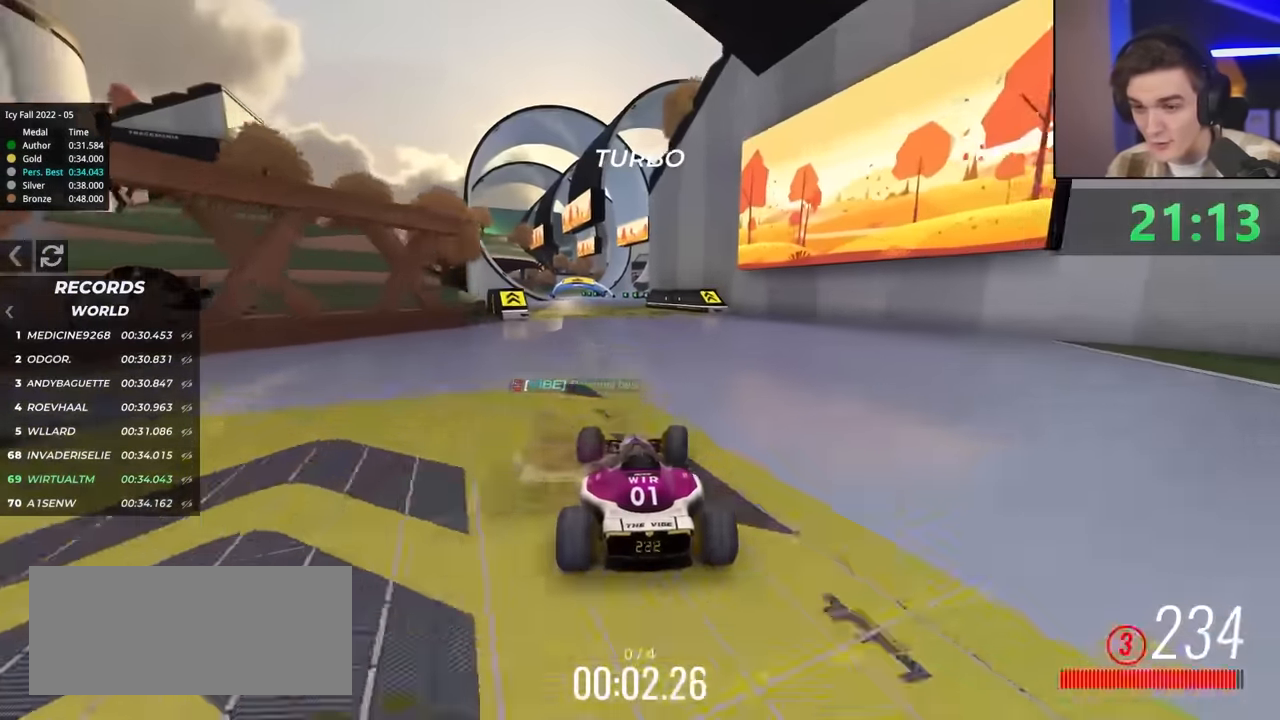
{"keys": [], "events": [[133, "left", "down"], [233, "left", "up"], [467, "up", "up"]]}
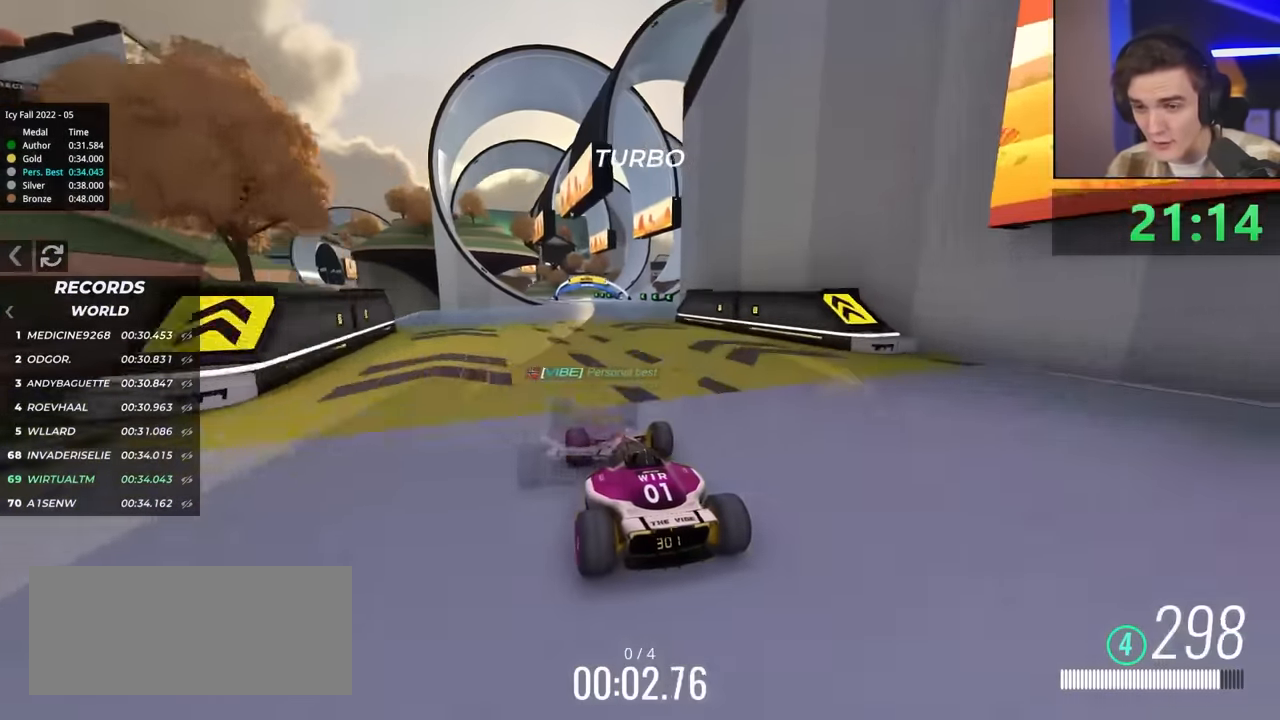
{"keys": ["left"], "events": [[200, "brake", "down"], [200, "left", "down"], [483, "brake", "up"]]}
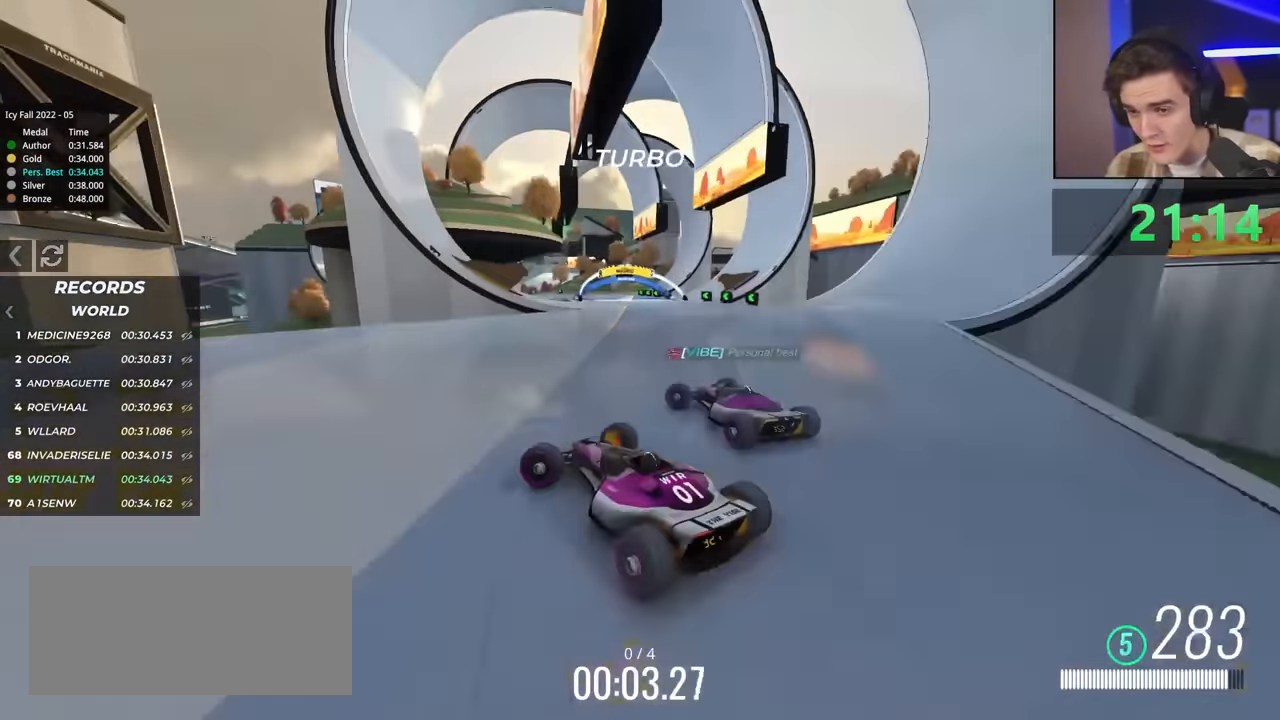
{"keys": ["right"], "events": [[33, "left", "up"], [317, "right", "down"], [400, "right", "up"], [500, "right", "down"]]}
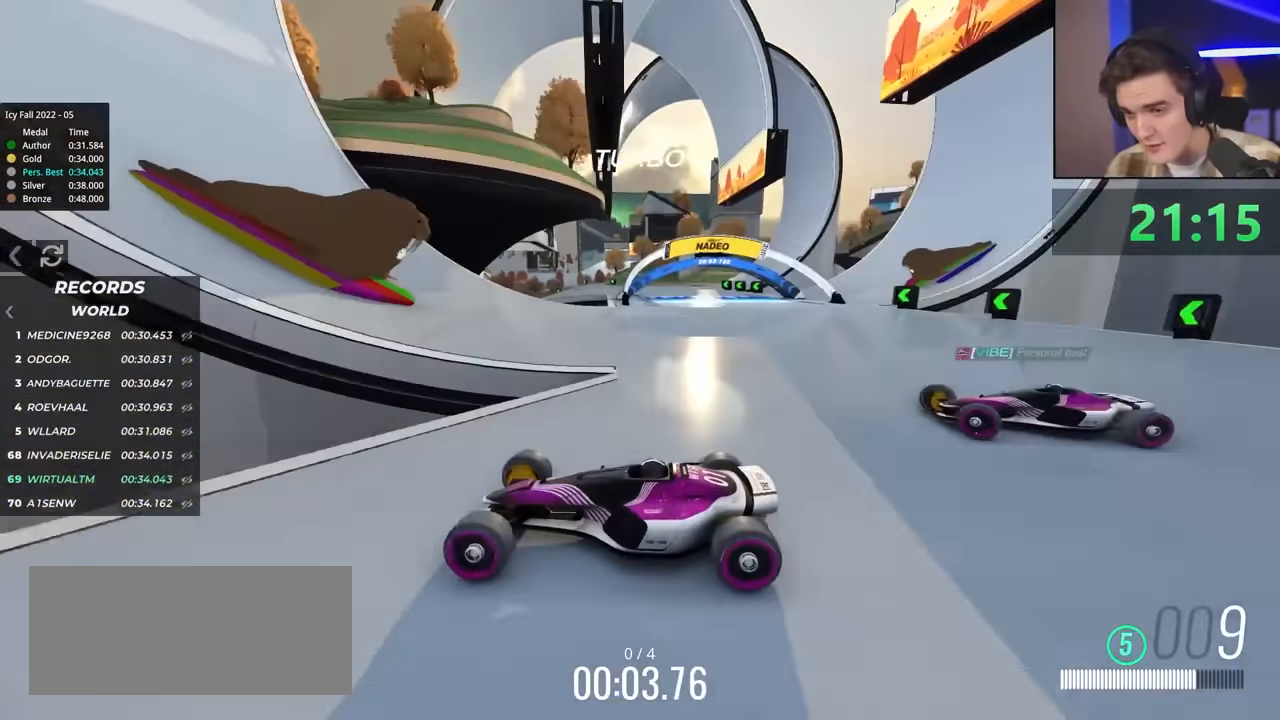
{"keys": ["up"], "events": [[83, "up", "down"], [383, "right", "up"]]}
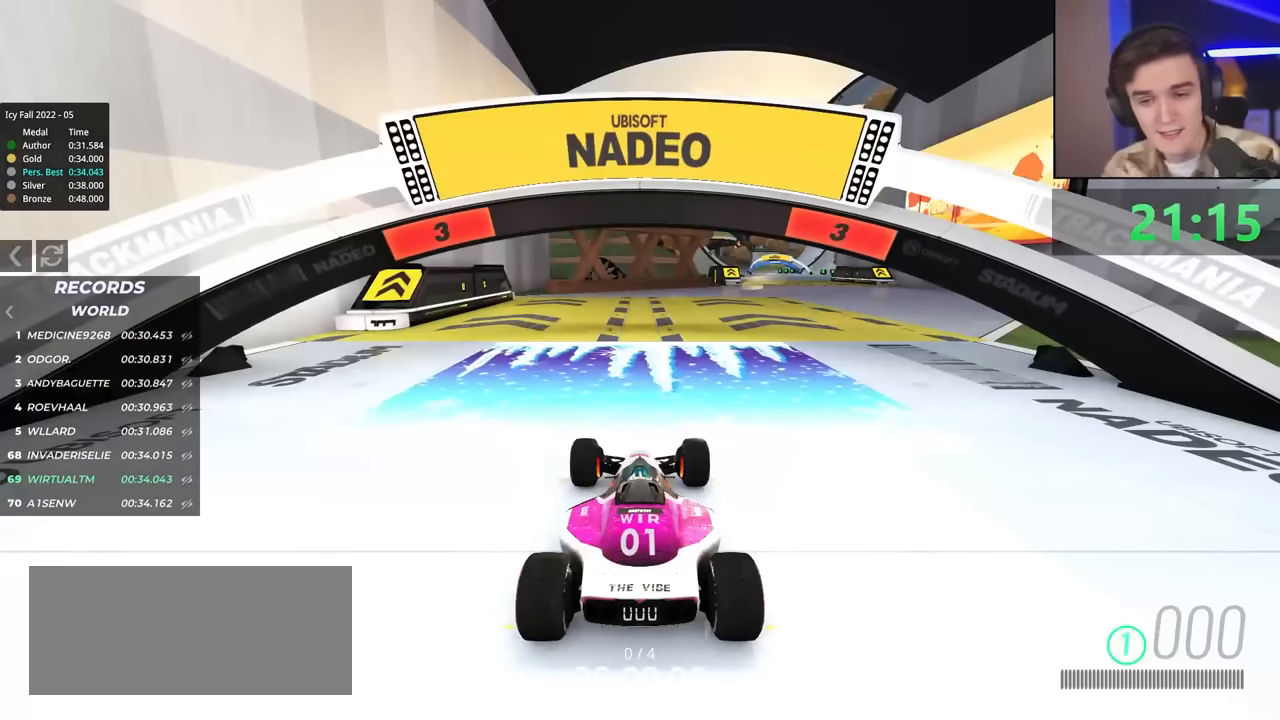
{"keys": ["up"], "events": []}
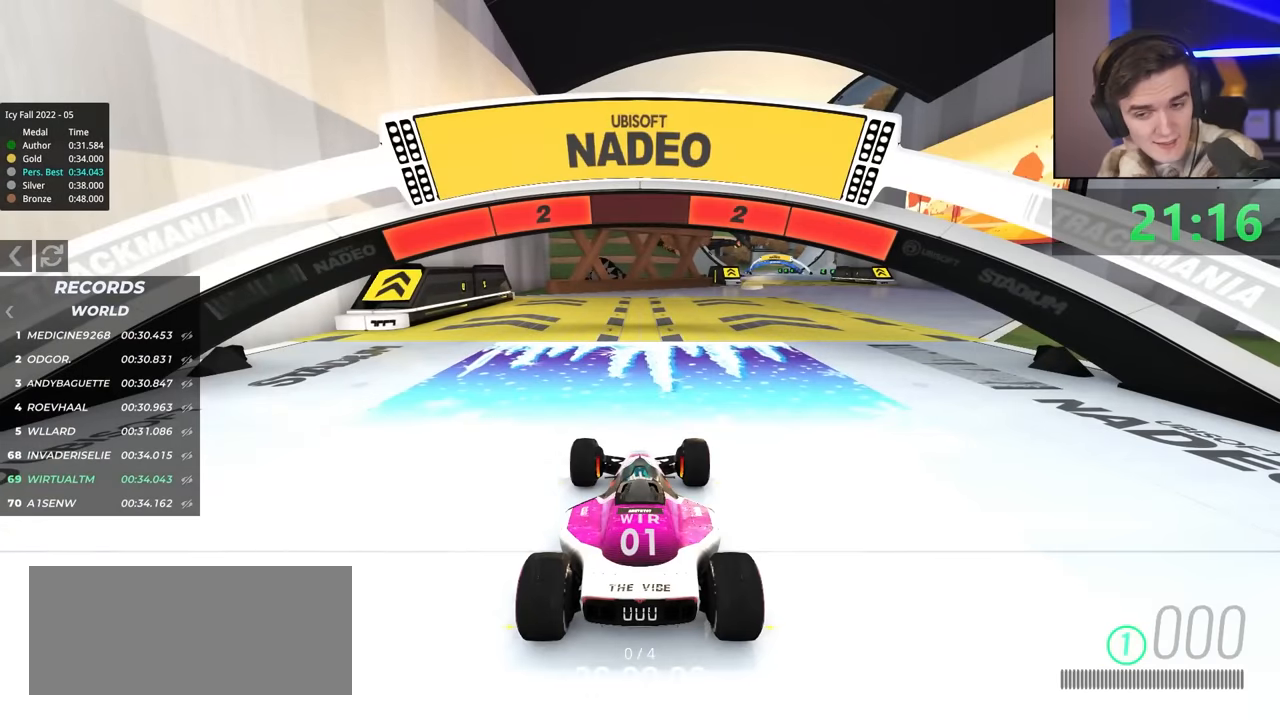
{"keys": ["up"], "events": []}
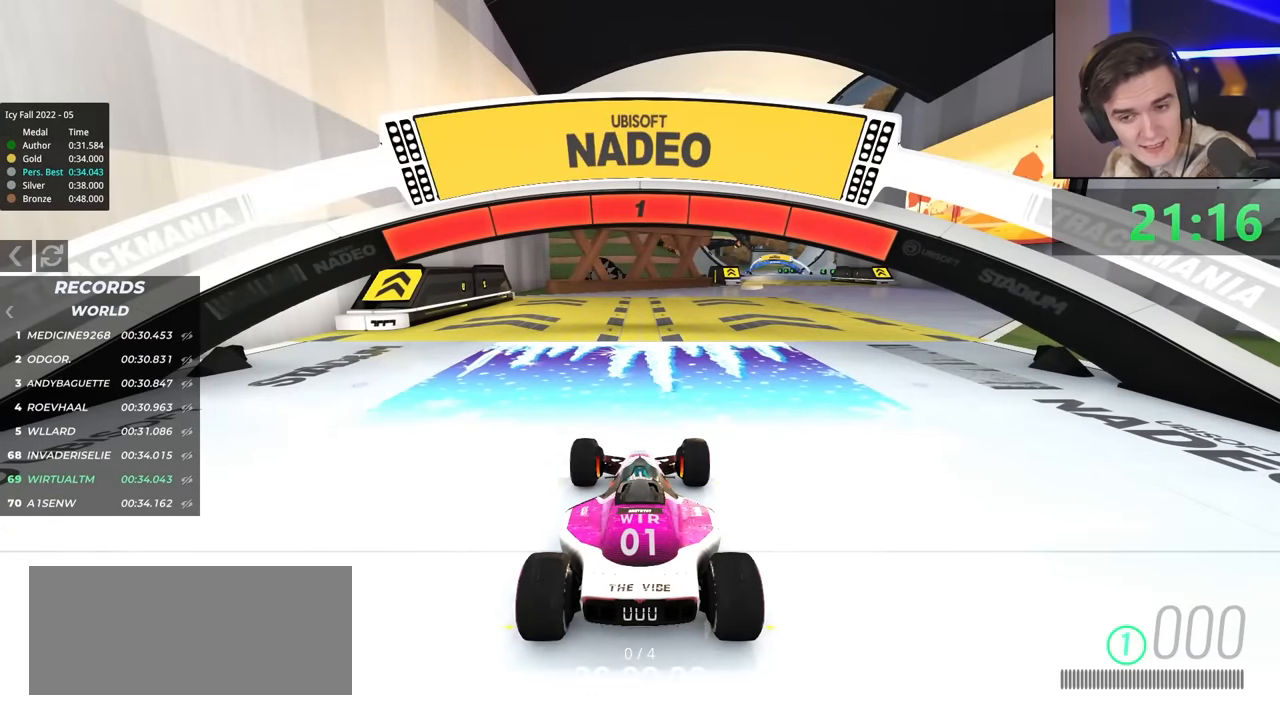
{"keys": ["up"], "events": []}
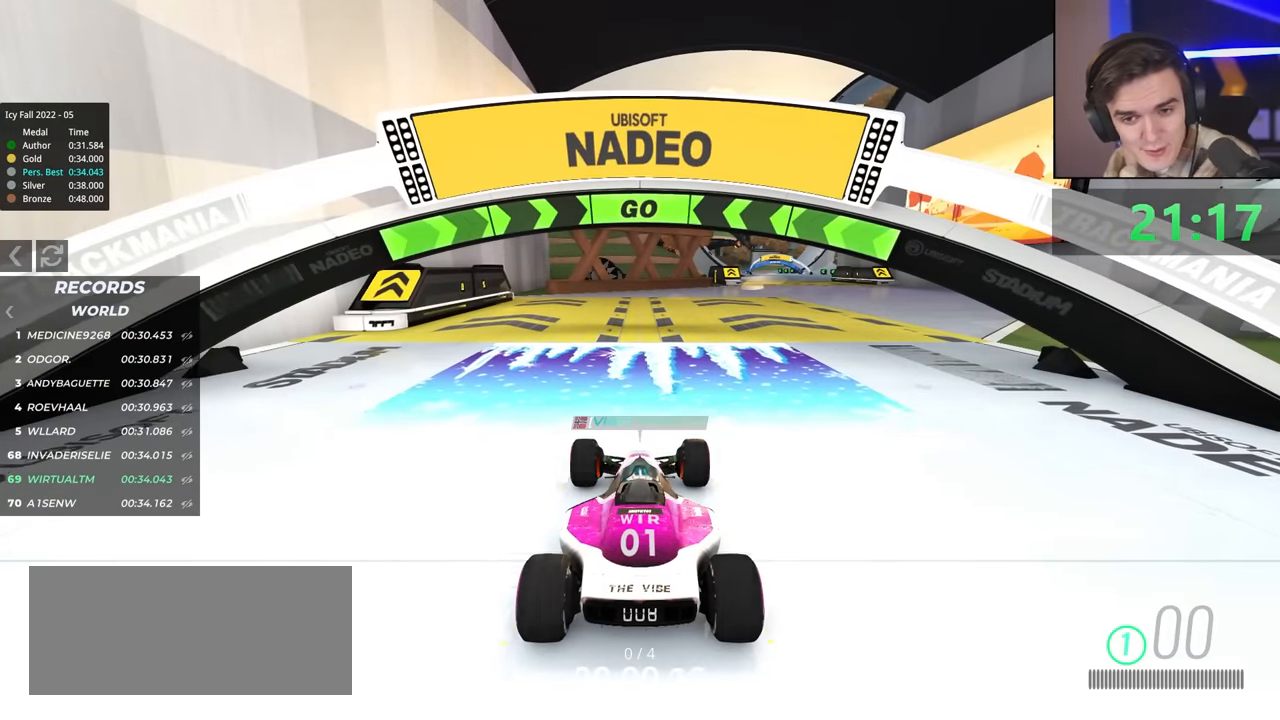
{"keys": ["up"], "events": [[33, "right", "down"], [117, "right", "up"], [350, "right", "down"], [400, "right", "up"]]}
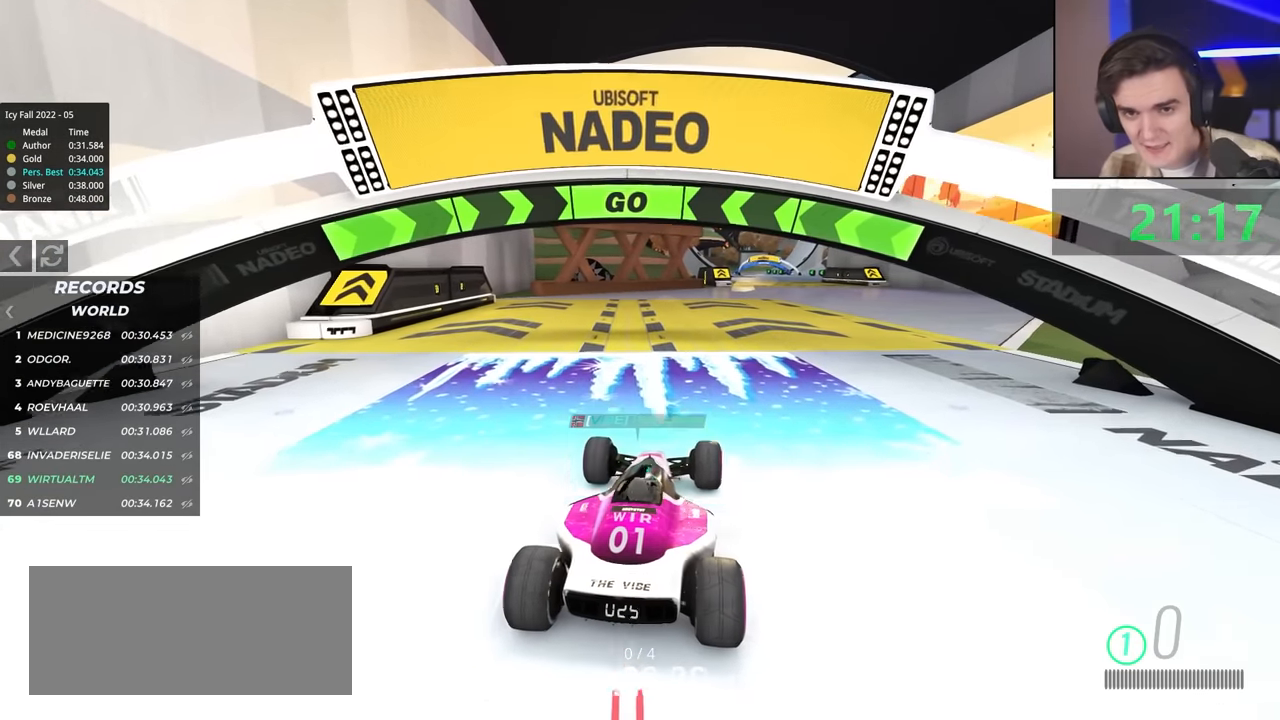
{"keys": ["up"], "events": []}
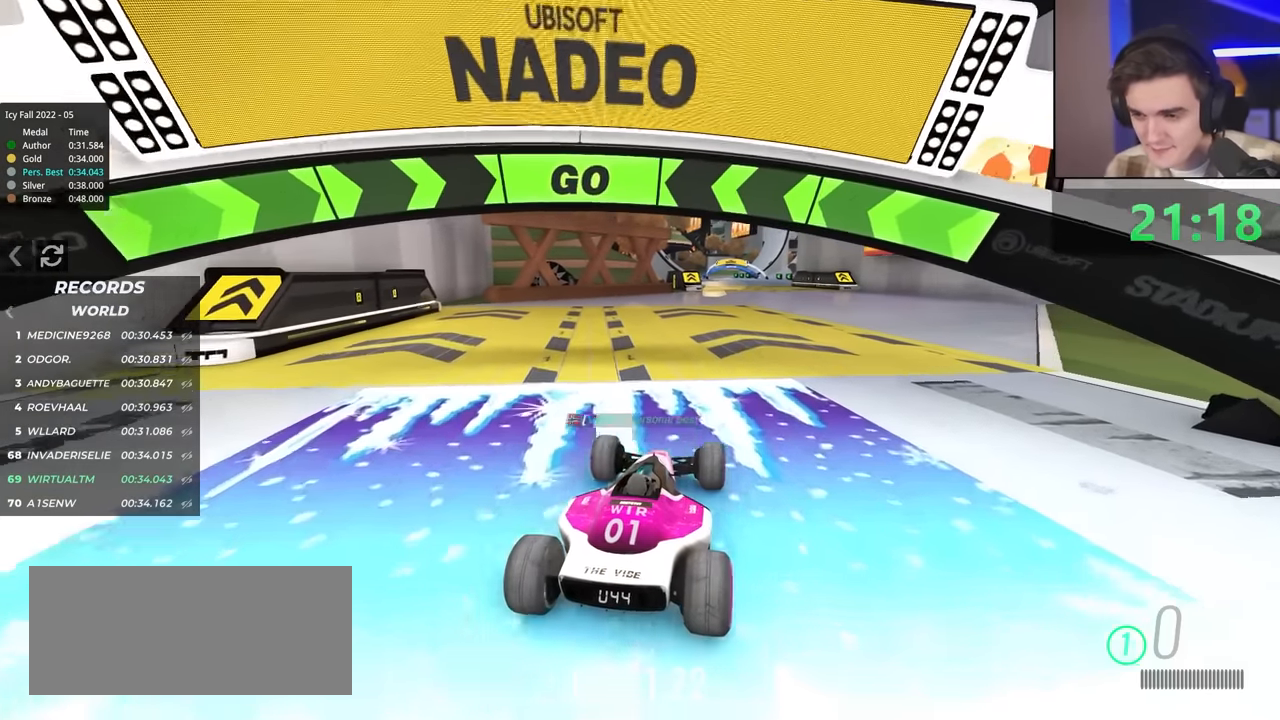
{"keys": ["up"], "events": [[17, "right", "down"], [67, "right", "up"]]}
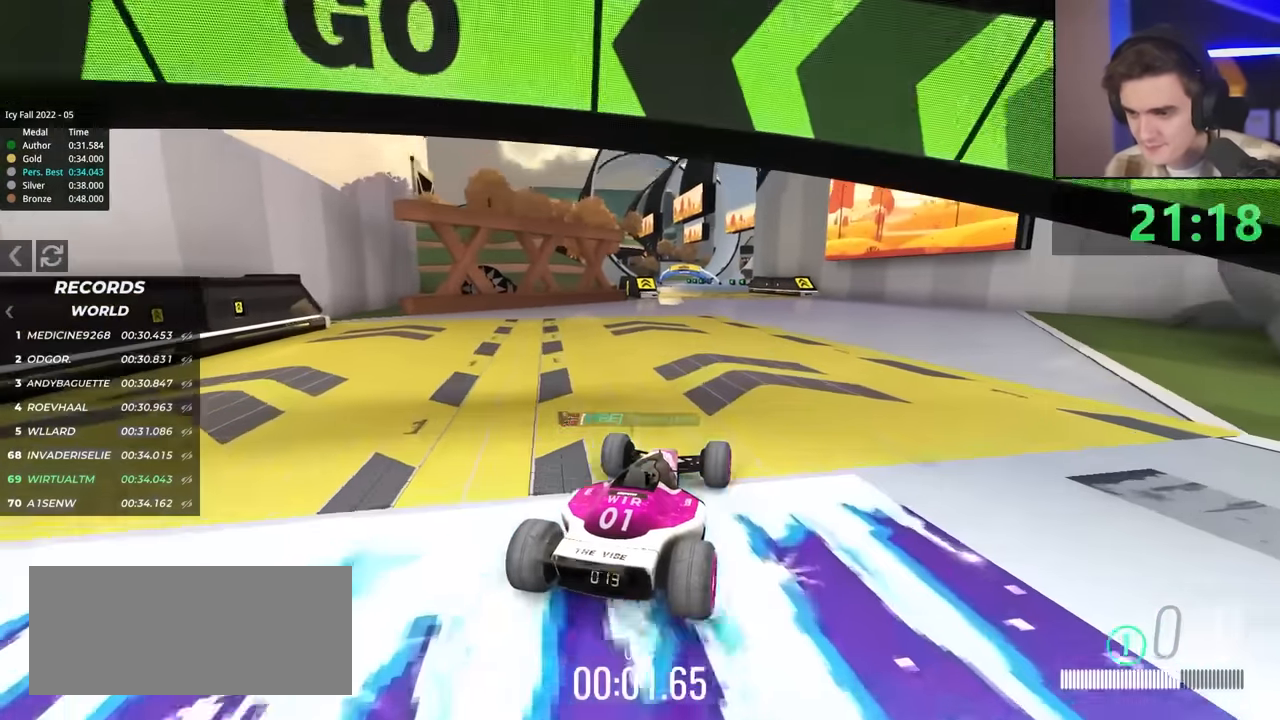
{"keys": ["left", "up"], "events": [[83, "left", "down"], [183, "left", "up"], [500, "left", "down"]]}
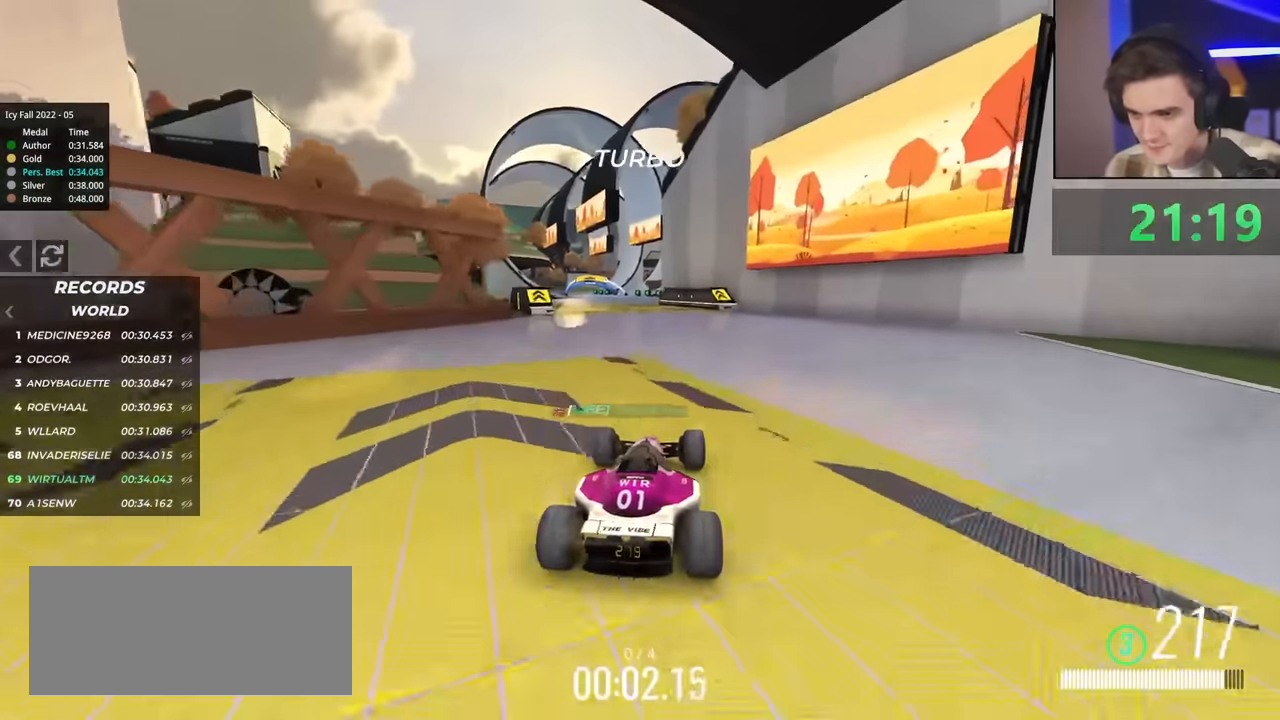
{"keys": ["up"], "events": [[33, "left", "up"], [350, "left", "down"], [450, "left", "up"]]}
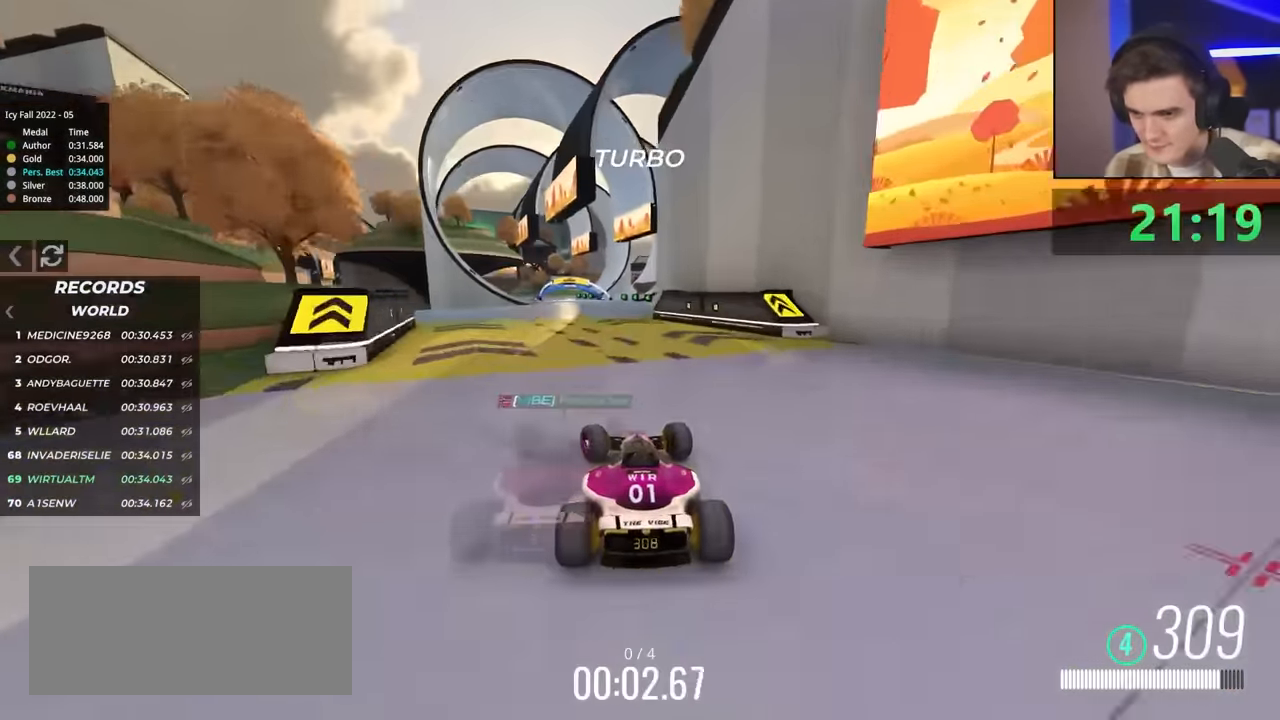
{"keys": ["left"], "events": [[100, "left", "down"], [233, "left", "up"], [233, "up", "up"], [283, "left", "down"]]}
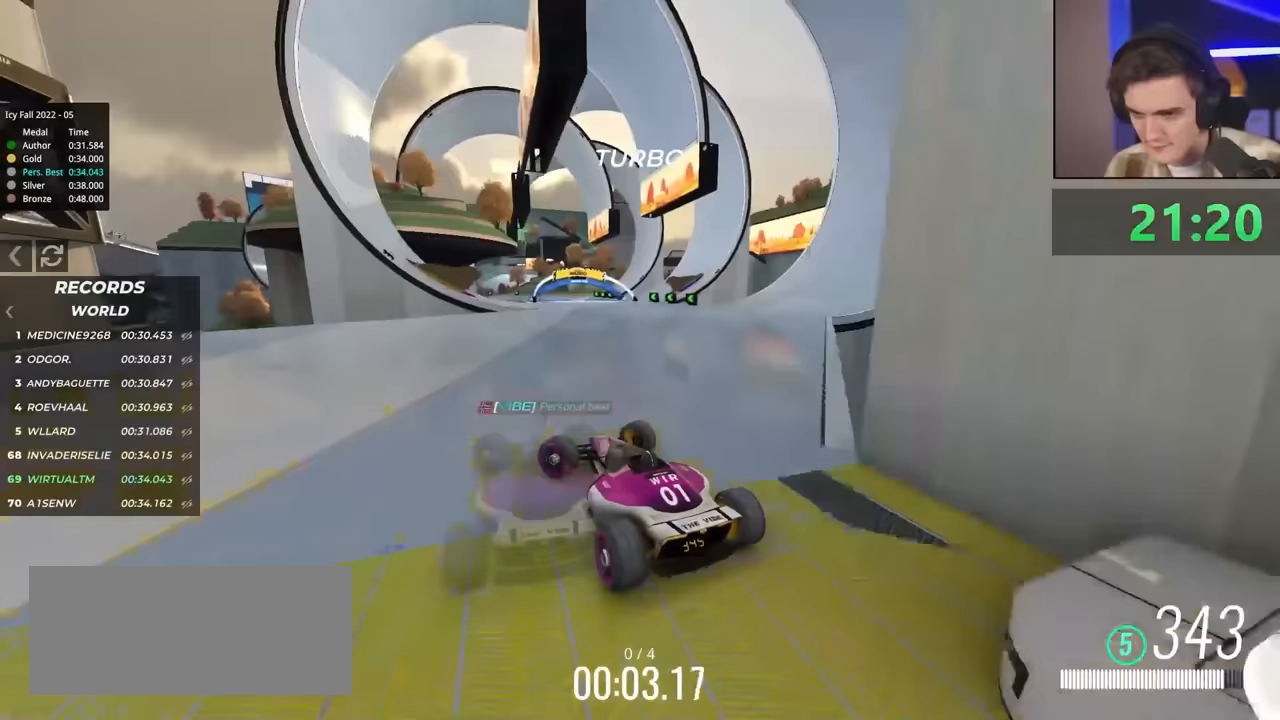
{"keys": ["right", "up"], "events": [[117, "brake", "down"], [117, "left", "up"], [250, "right", "down"], [300, "brake", "up"], [433, "up", "down"]]}
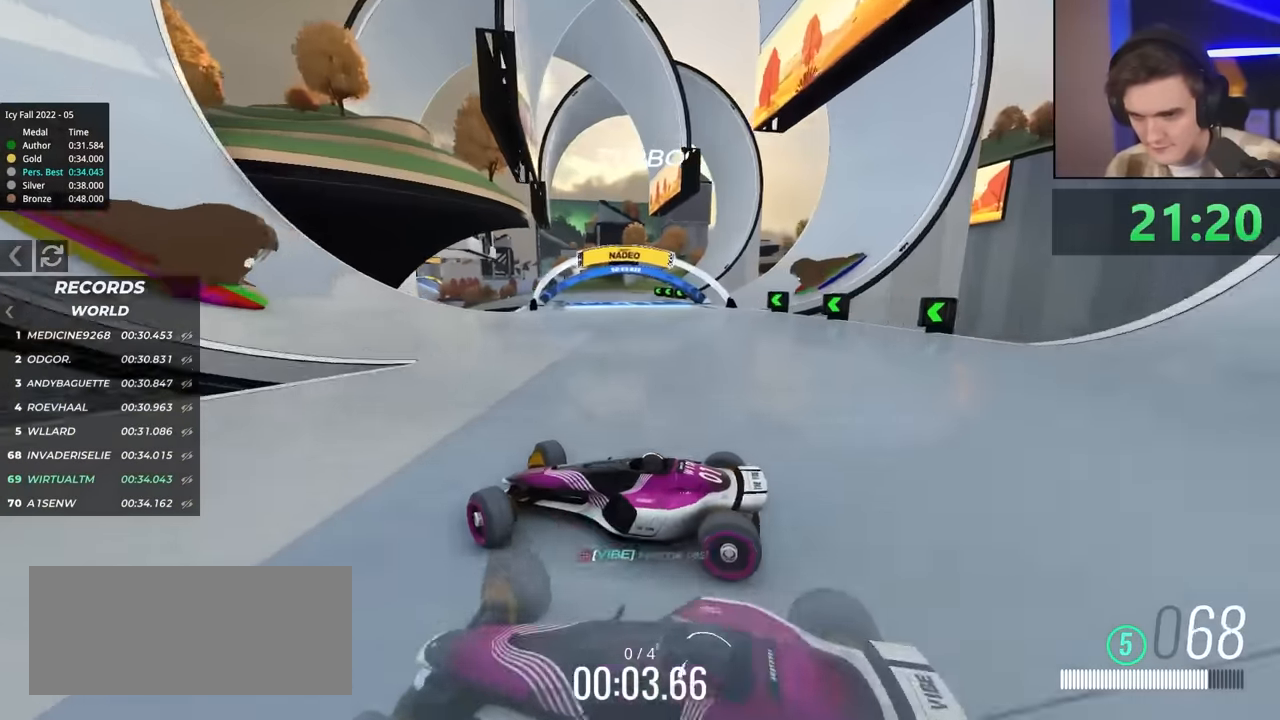
{"keys": ["right", "up"], "events": [[33, "up", "up"], [133, "up", "down"]]}
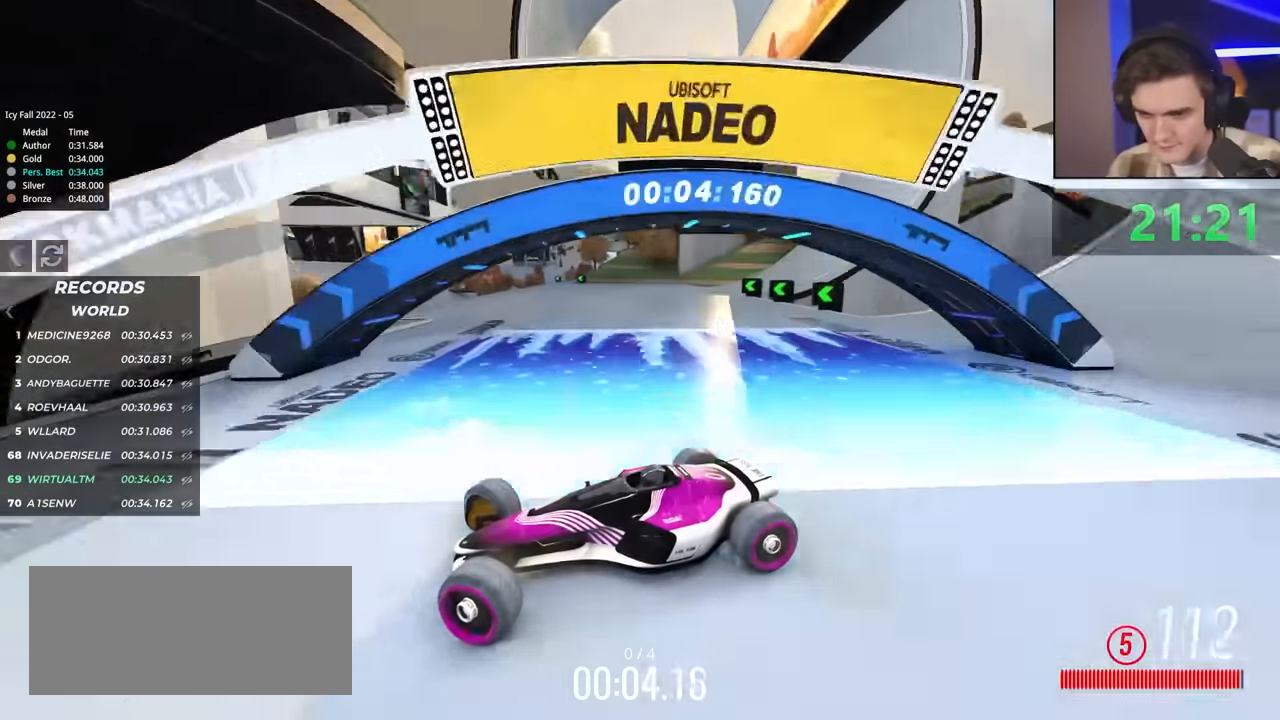
{"keys": ["right", "up"], "events": [[233, "up", "up"], [283, "up", "down"]]}
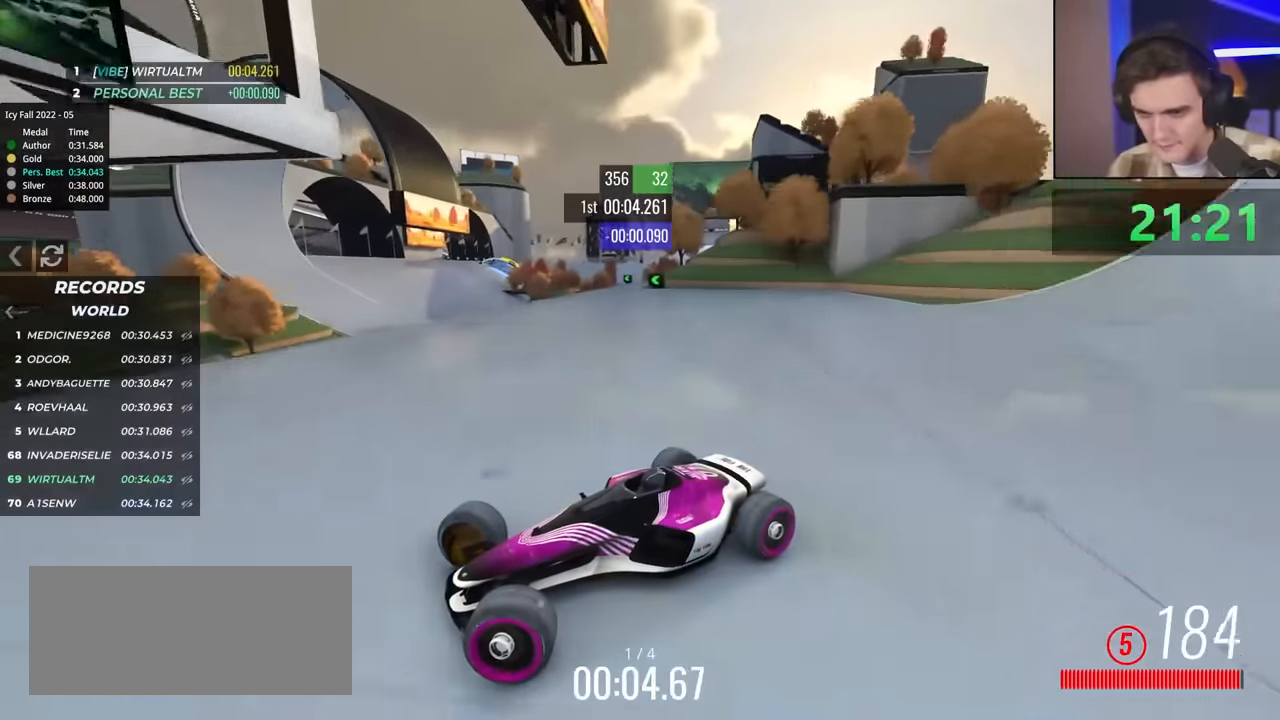
{"keys": ["right", "up"], "events": []}
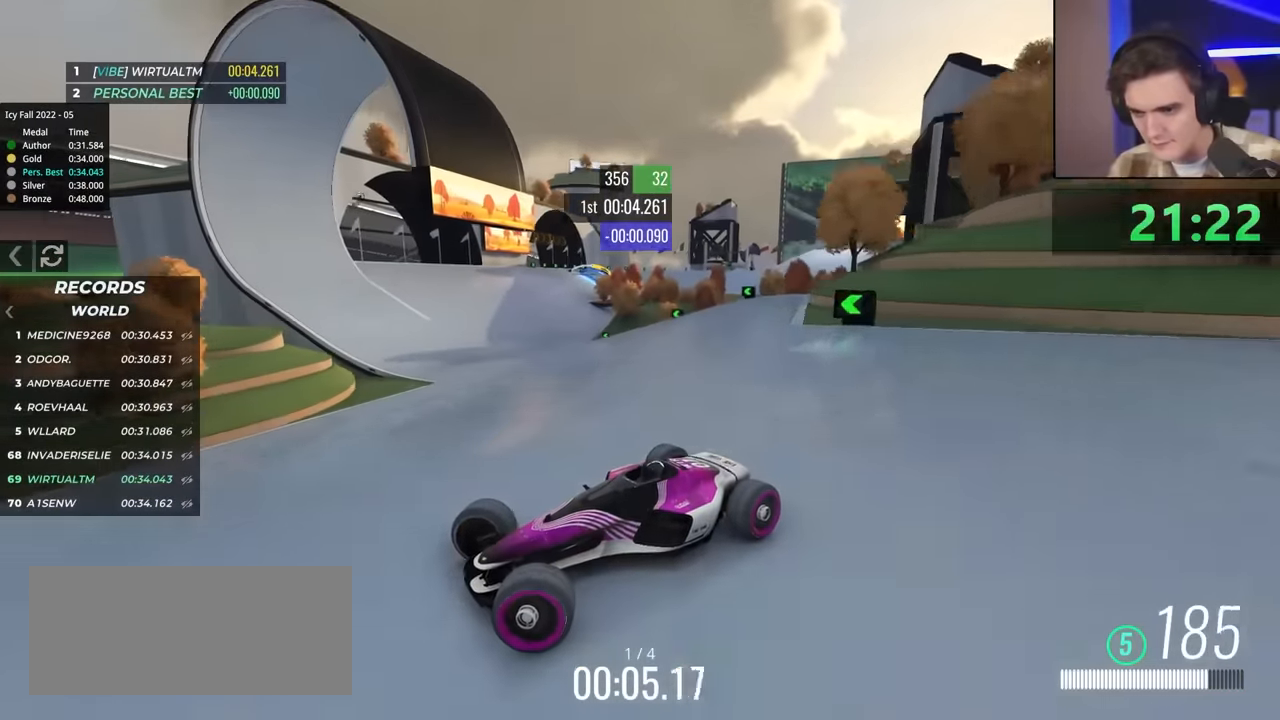
{"keys": ["right"], "events": [[167, "up", "up"], [217, "up", "down"], [367, "up", "up"]]}
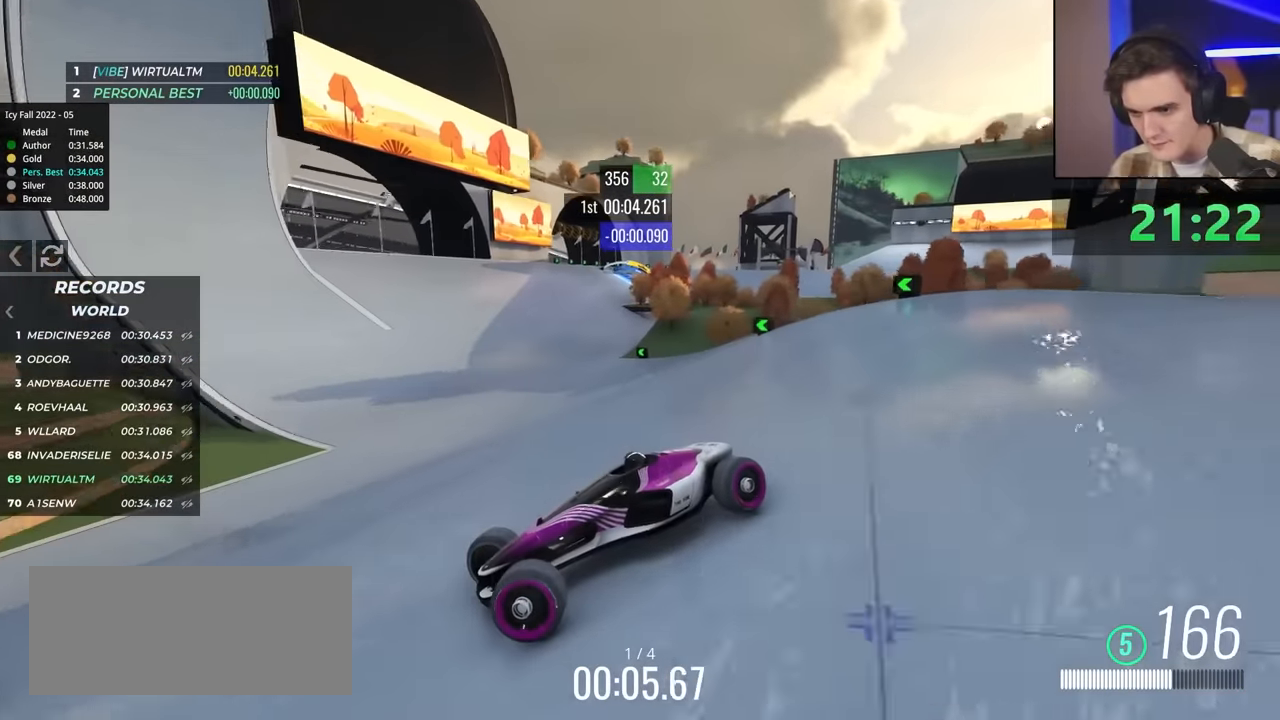
{"keys": ["right", "up"], "events": [[433, "up", "down"]]}
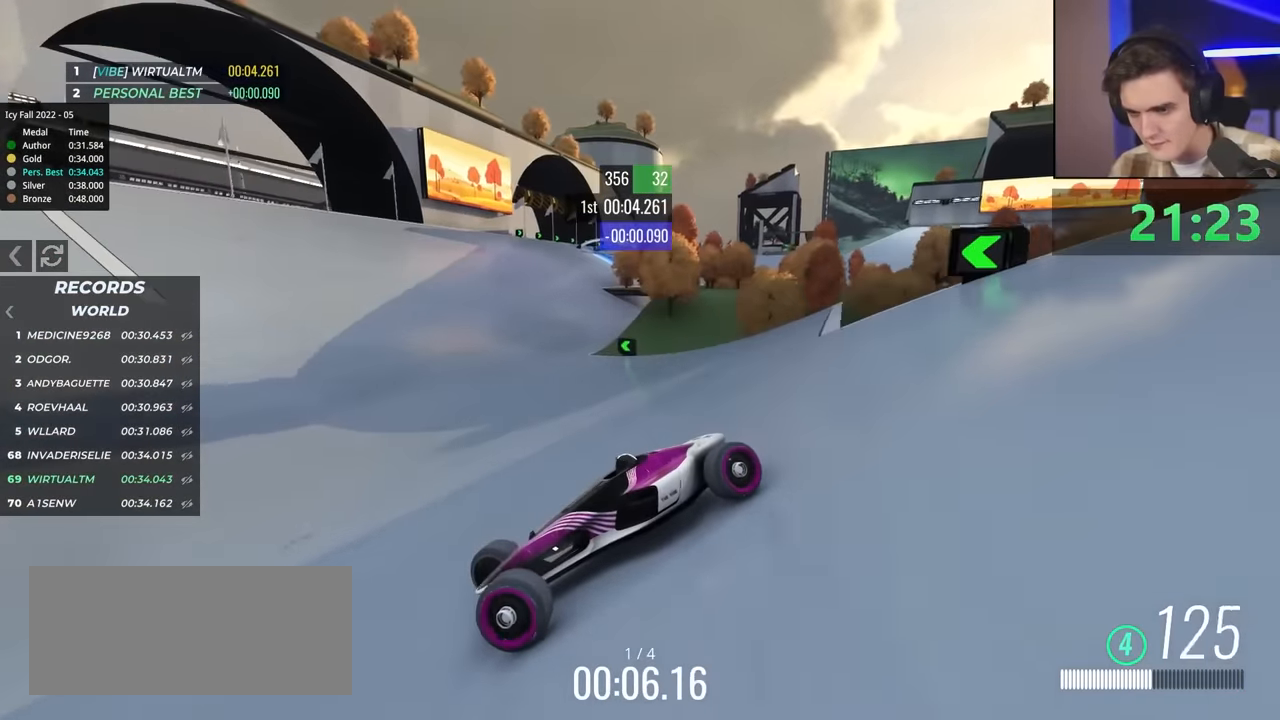
{"keys": ["right", "up"], "events": [[33, "up", "up"], [267, "up", "down"]]}
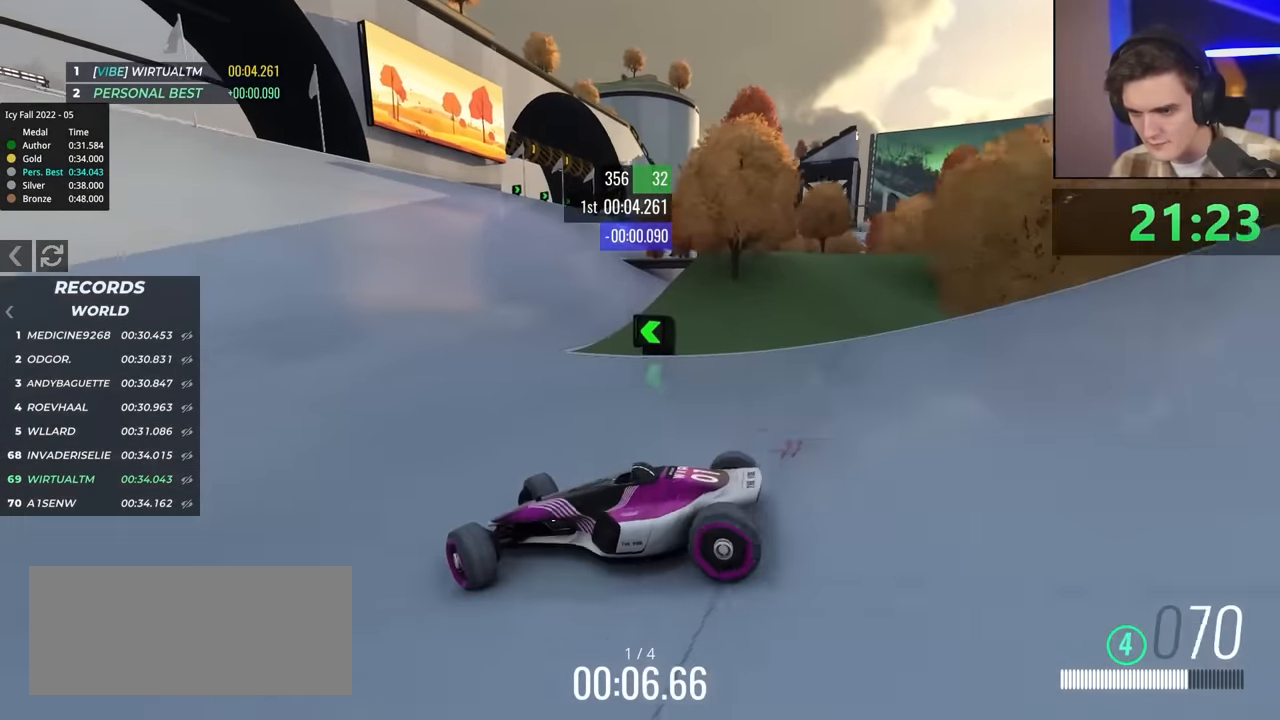
{"keys": ["up"], "events": [[233, "right", "up"]]}
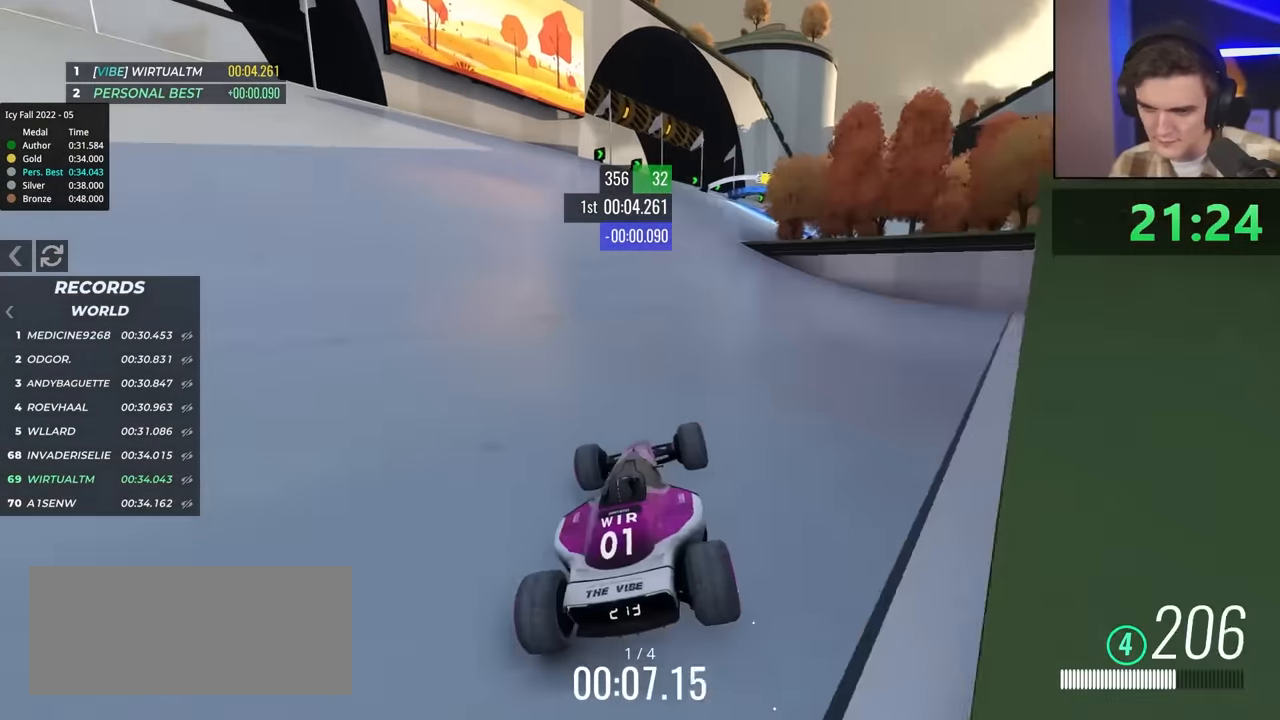
{"keys": ["up"], "events": [[17, "right", "down"], [150, "right", "up"], [200, "left", "down"], [400, "left", "up"]]}
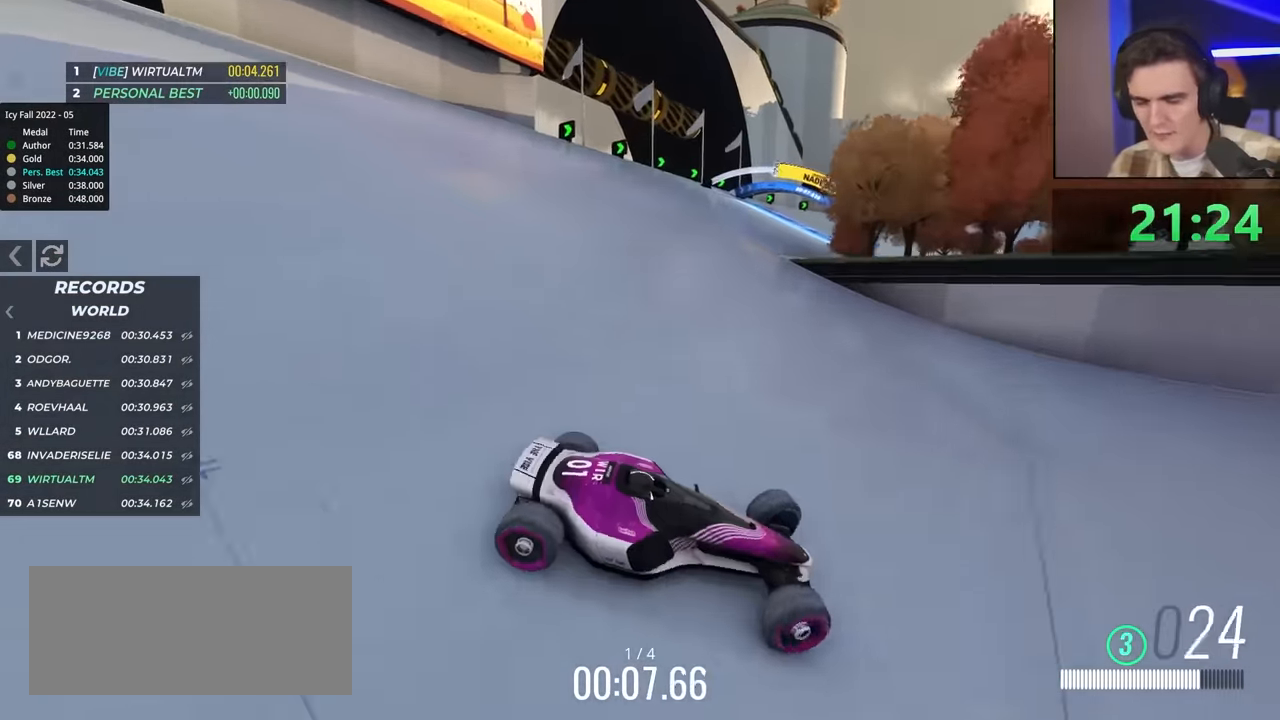
{"keys": ["up"], "events": []}
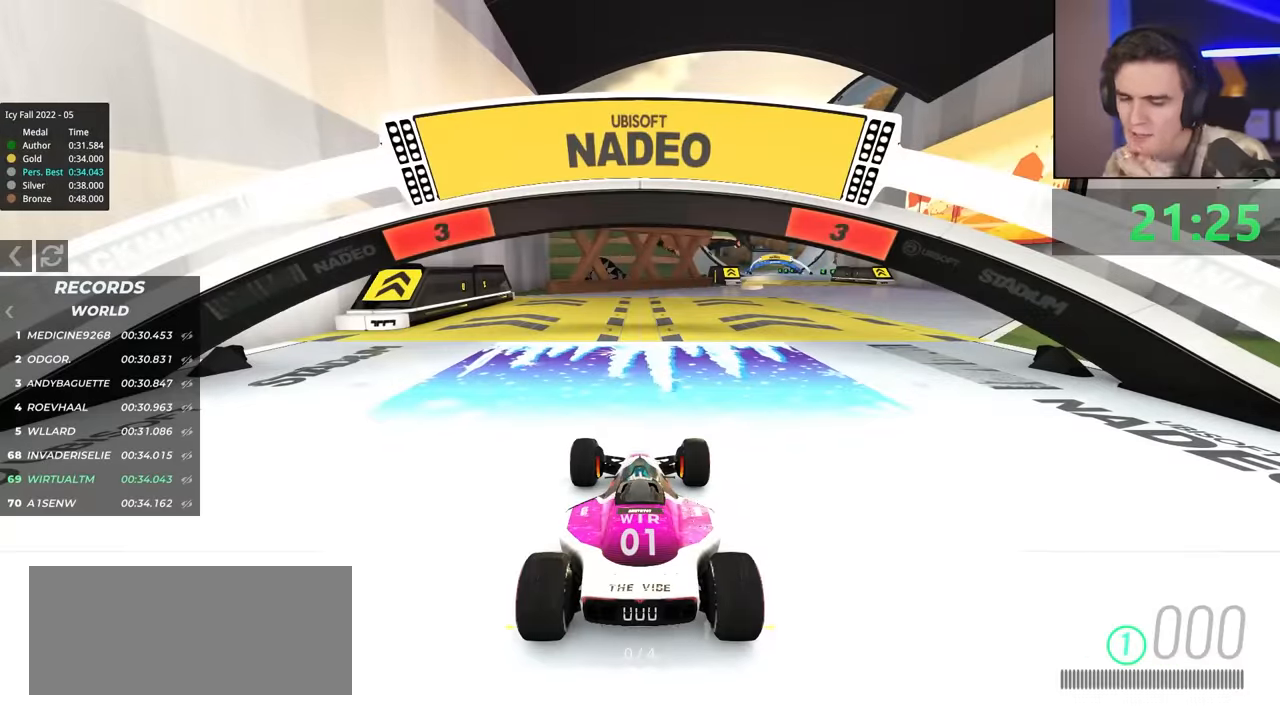
{"keys": ["up"], "events": []}
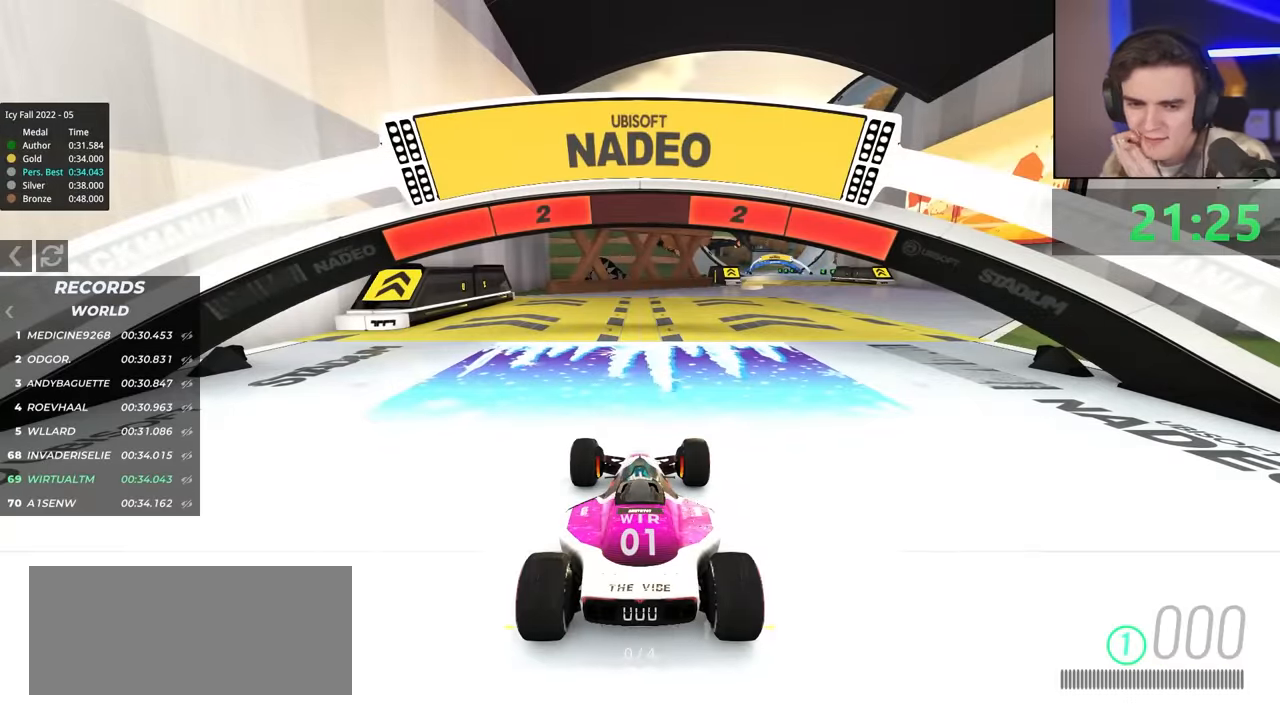
{"keys": ["up"], "events": []}
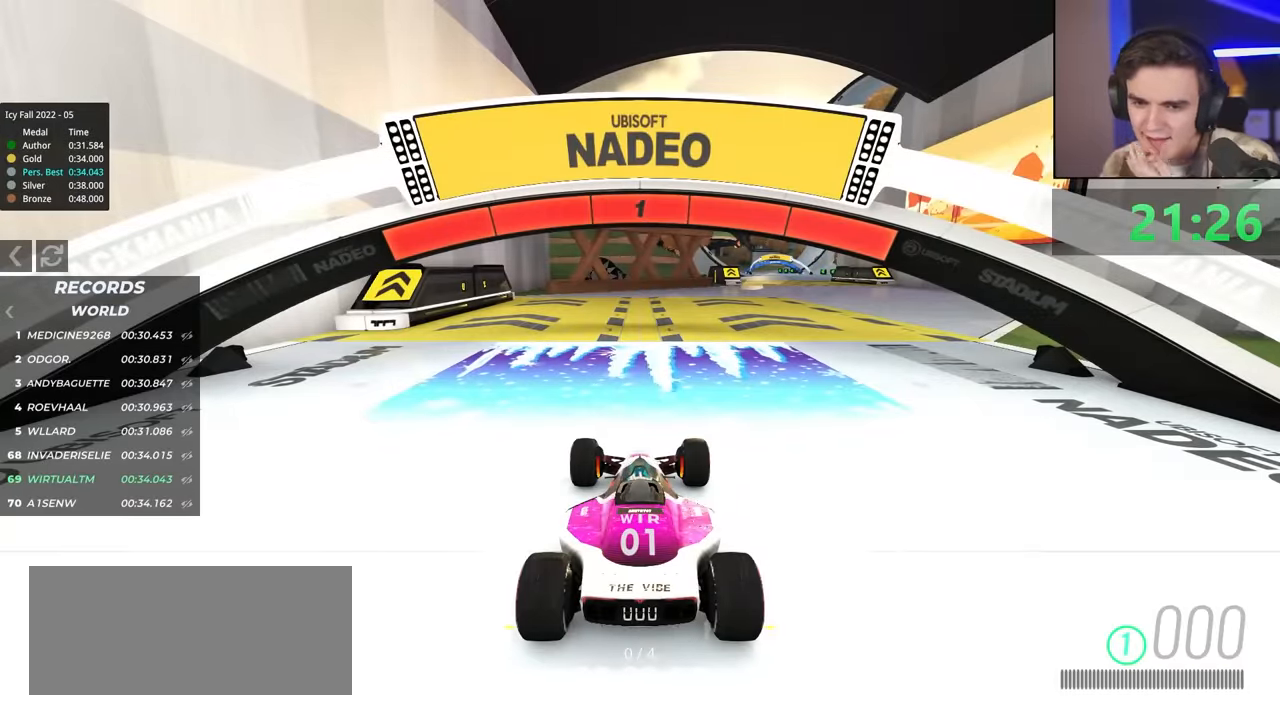
{"keys": ["up"], "events": [[400, "right", "down"], [500, "right", "up"]]}
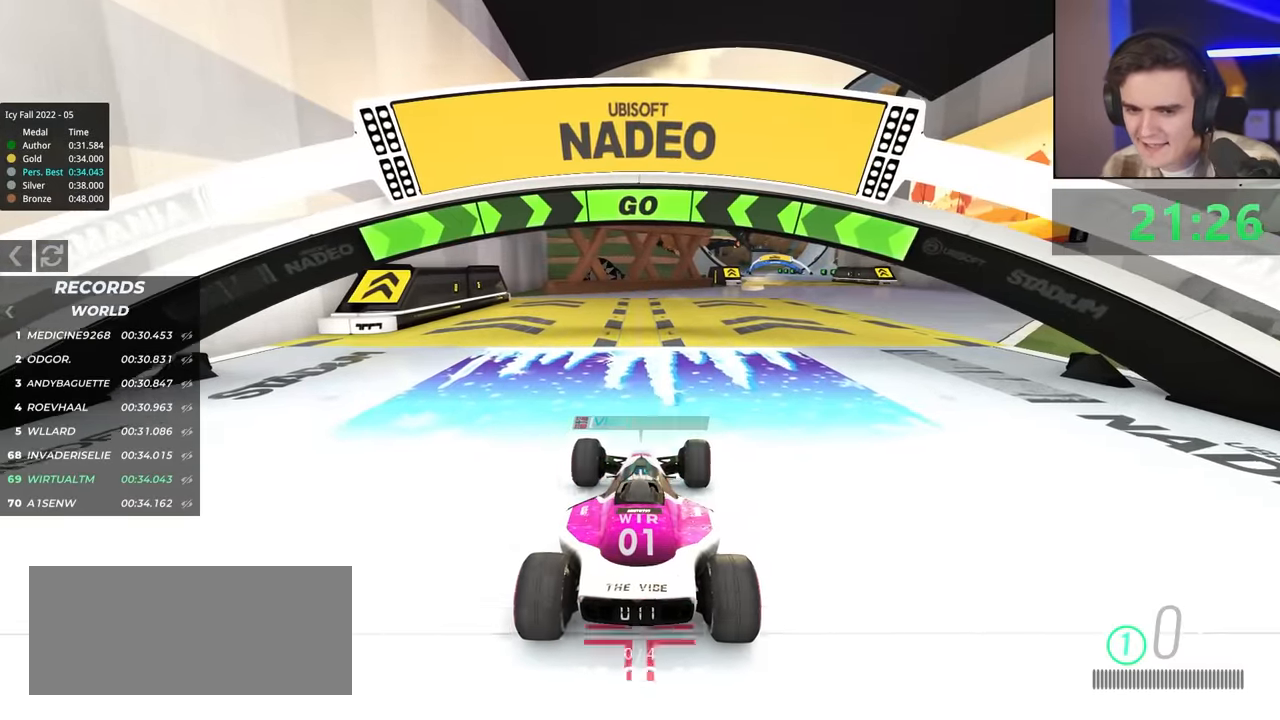
{"keys": ["up"], "events": [[266, "right", "down"], [316, "right", "up"]]}